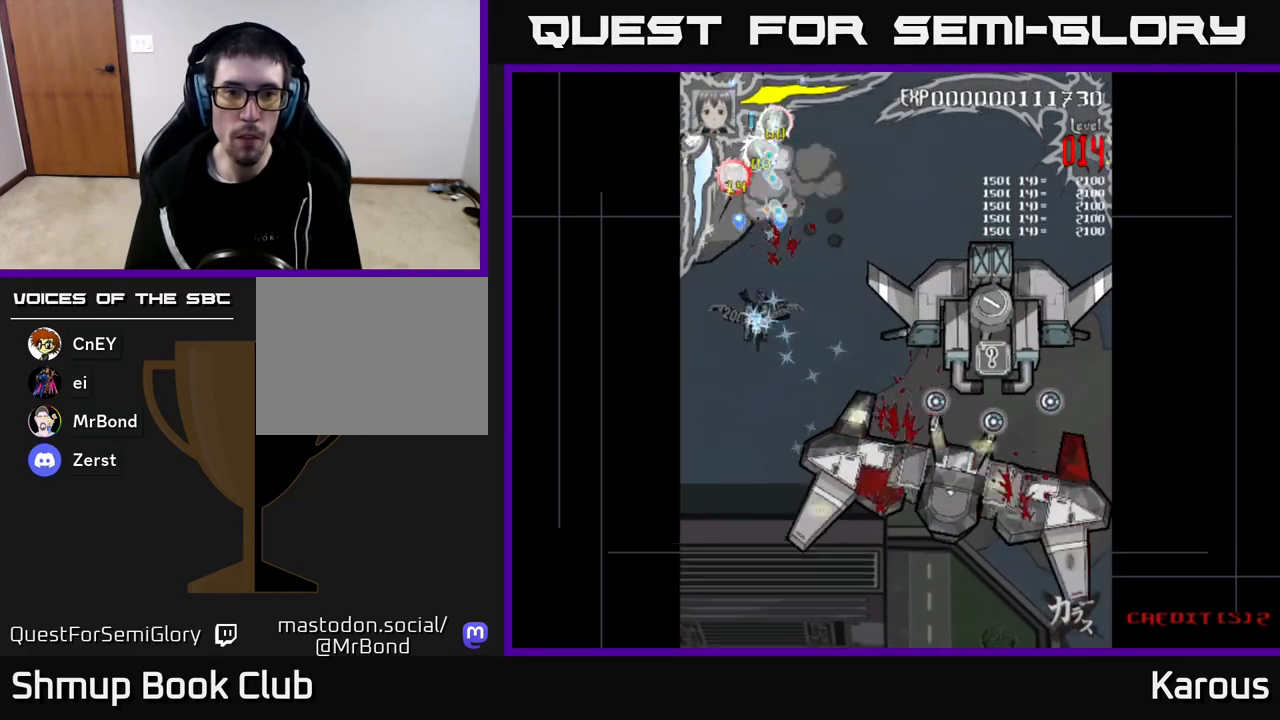
Gameplay with a controller (Xbox layout); each line is a JSON object with the inputs held at the frame after it. "events" lists button and stick changes between this image and that frame as [ms after this image, input, new state], when the widget could be followed in between.
{"buttons": ["X", "DPAD_RIGHT"], "left_stick": "center", "right_stick": "center", "events": [[83, "DPAD_RIGHT", "down"], [267, "A", "up"], [333, "DPAD_DOWN", "up"], [417, "X", "down"]]}
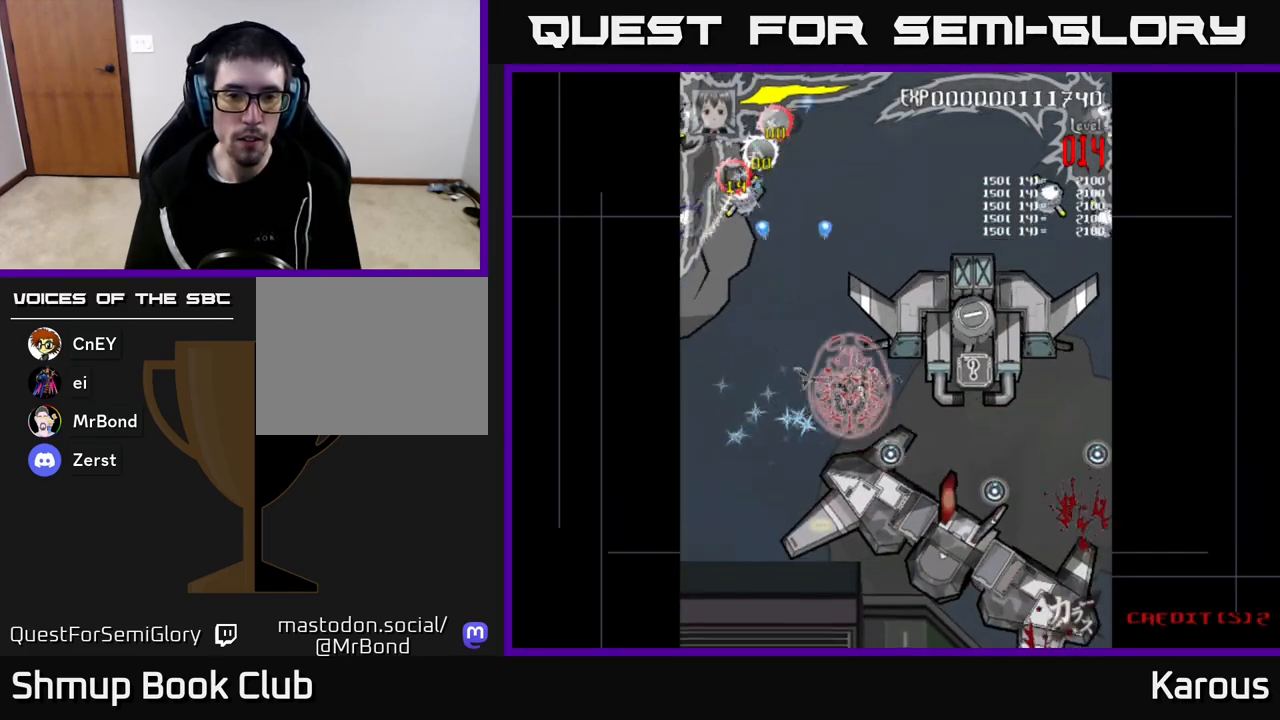
{"buttons": ["A", "DPAD_DOWN"], "left_stick": "center", "right_stick": "center", "events": [[83, "X", "up"], [183, "X", "down"], [233, "X", "up"], [383, "A", "down"], [483, "DPAD_DOWN", "down"], [500, "DPAD_RIGHT", "up"]]}
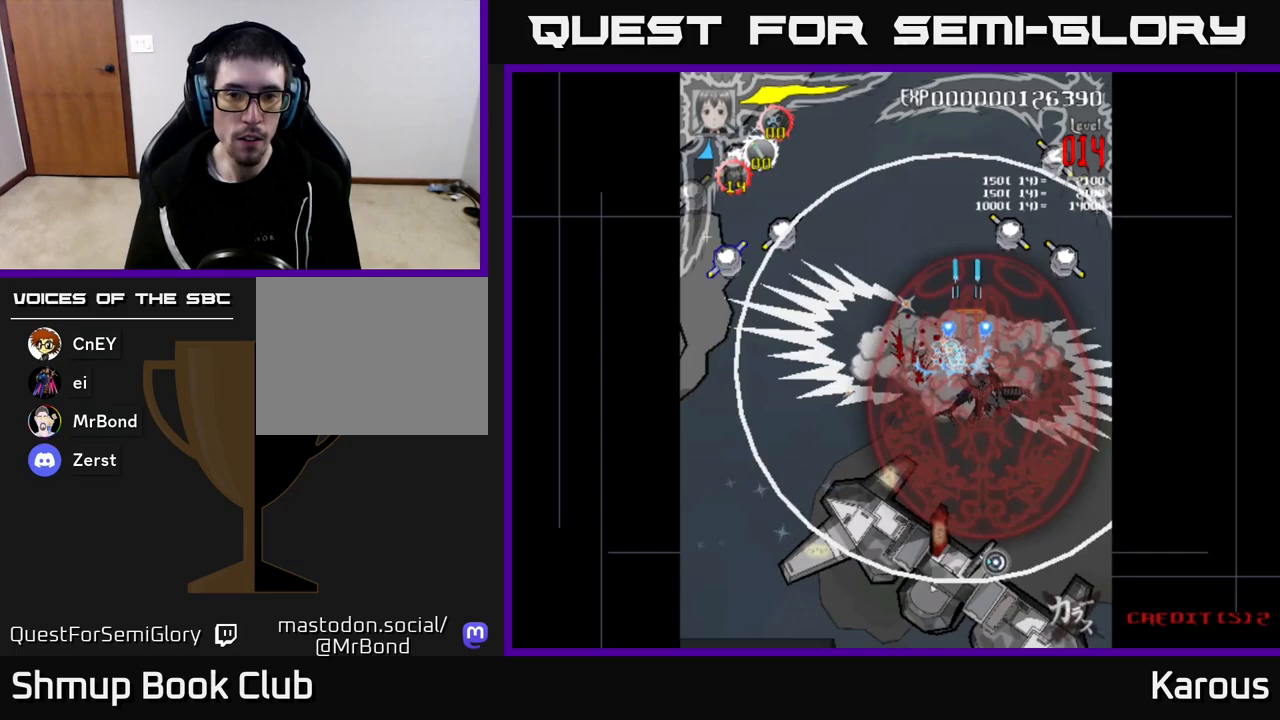
{"buttons": ["A", "DPAD_UP", "DPAD_RIGHT"], "left_stick": "center", "right_stick": "center", "events": [[83, "DPAD_RIGHT", "down"], [117, "DPAD_DOWN", "up"], [150, "DPAD_UP", "down"]]}
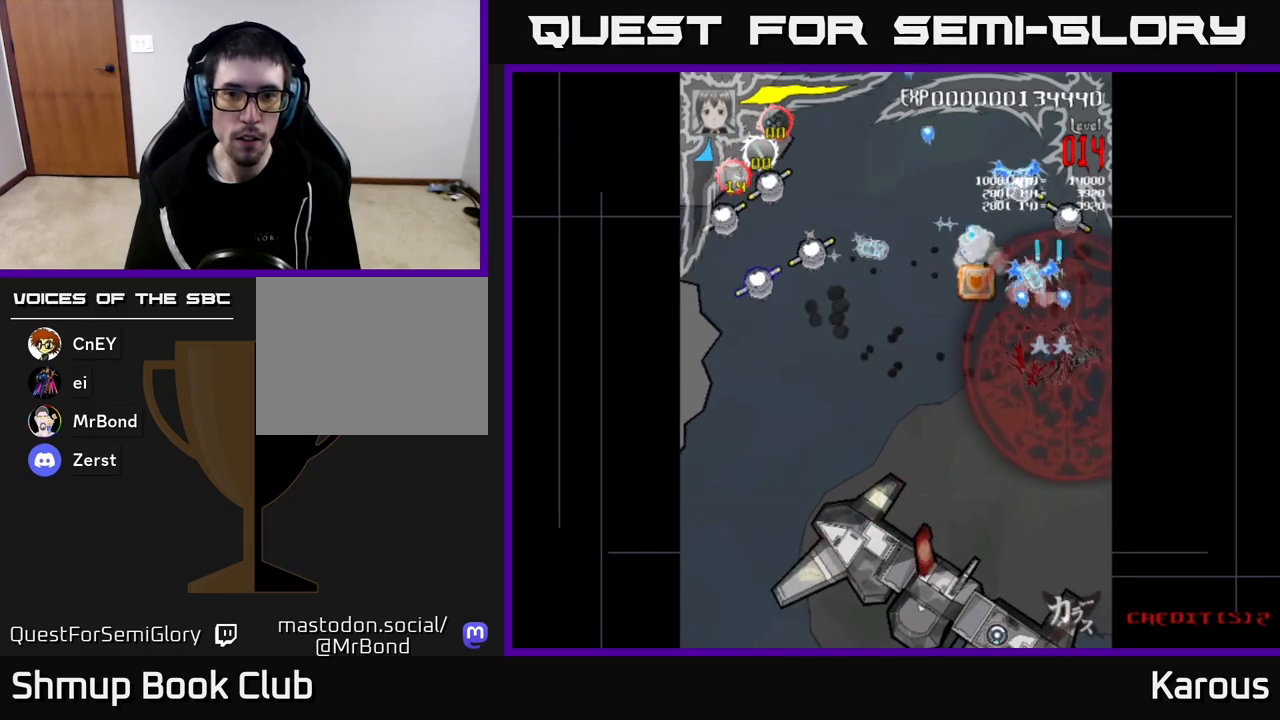
{"buttons": ["DPAD_UP", "DPAD_LEFT"], "left_stick": "center", "right_stick": "center", "events": [[33, "DPAD_RIGHT", "up"], [133, "DPAD_LEFT", "down"], [183, "DPAD_UP", "up"], [283, "A", "up"], [333, "DPAD_UP", "down"], [367, "DPAD_LEFT", "up"], [417, "DPAD_LEFT", "down"]]}
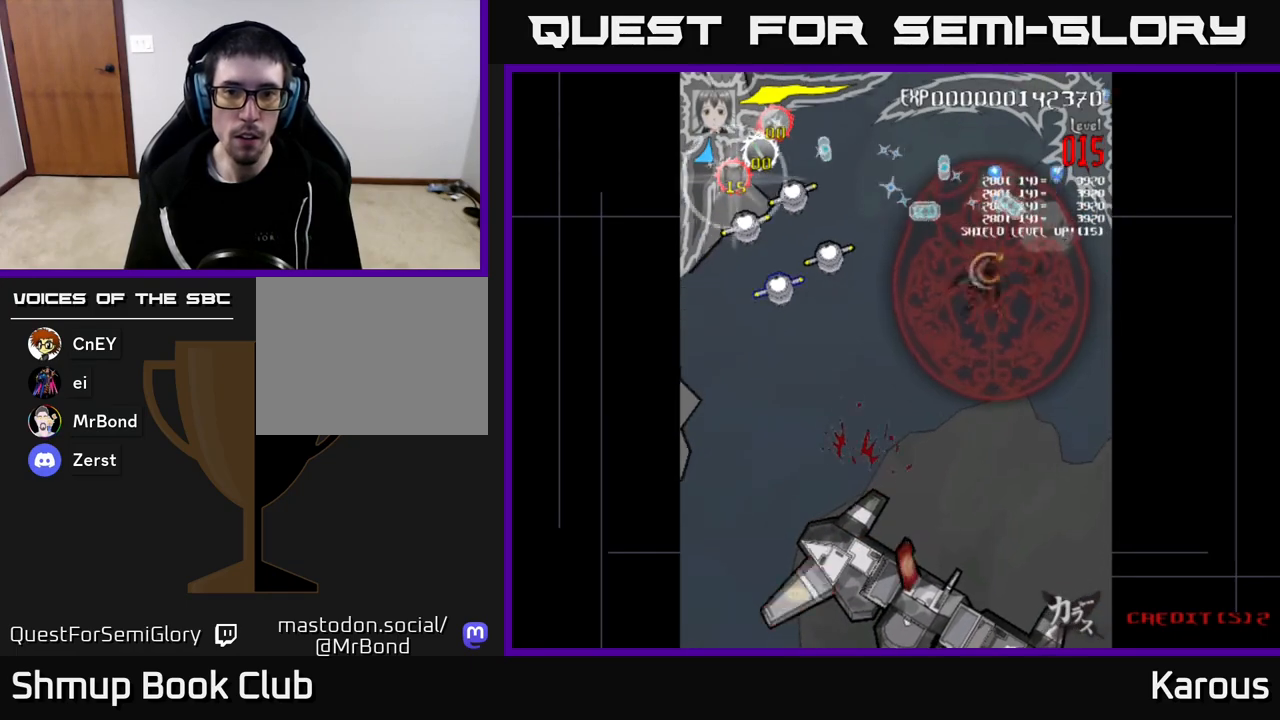
{"buttons": ["DPAD_LEFT"], "left_stick": "center", "right_stick": "center", "events": [[67, "DPAD_UP", "up"]]}
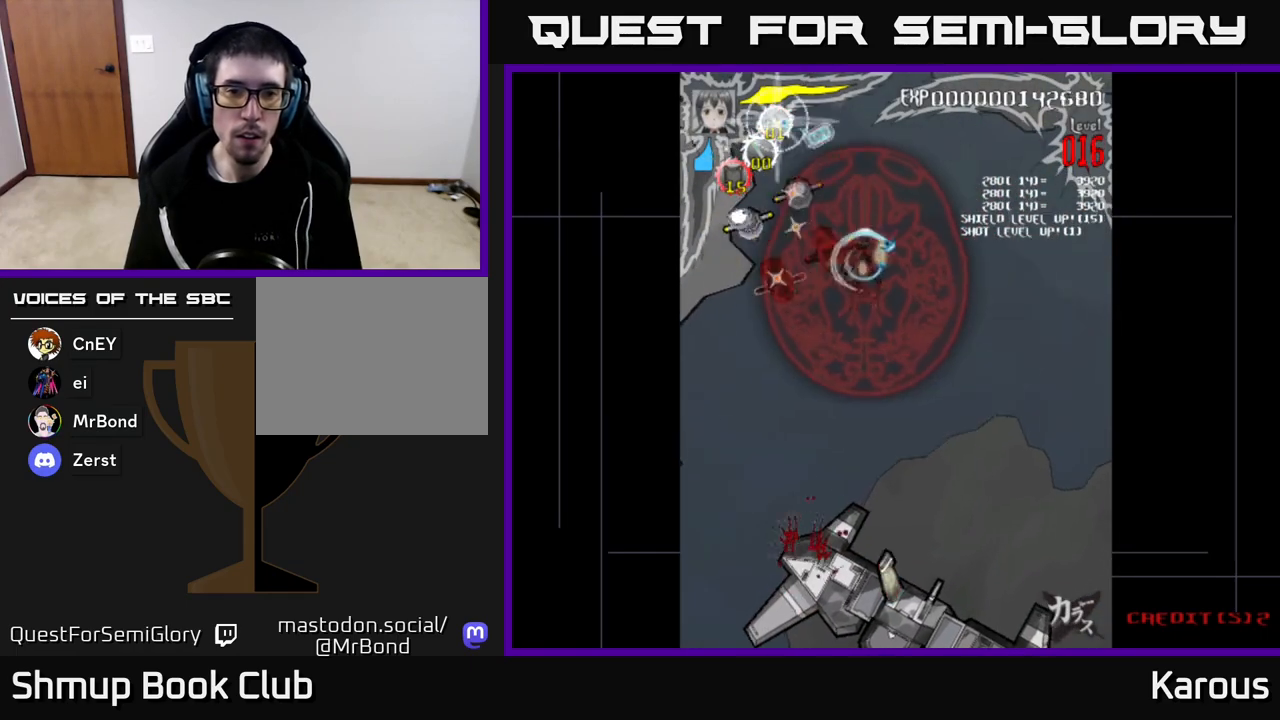
{"buttons": ["DPAD_LEFT"], "left_stick": "center", "right_stick": "center", "events": [[167, "DPAD_UP", "down"], [217, "DPAD_LEFT", "up"], [400, "DPAD_LEFT", "down"], [483, "DPAD_UP", "up"]]}
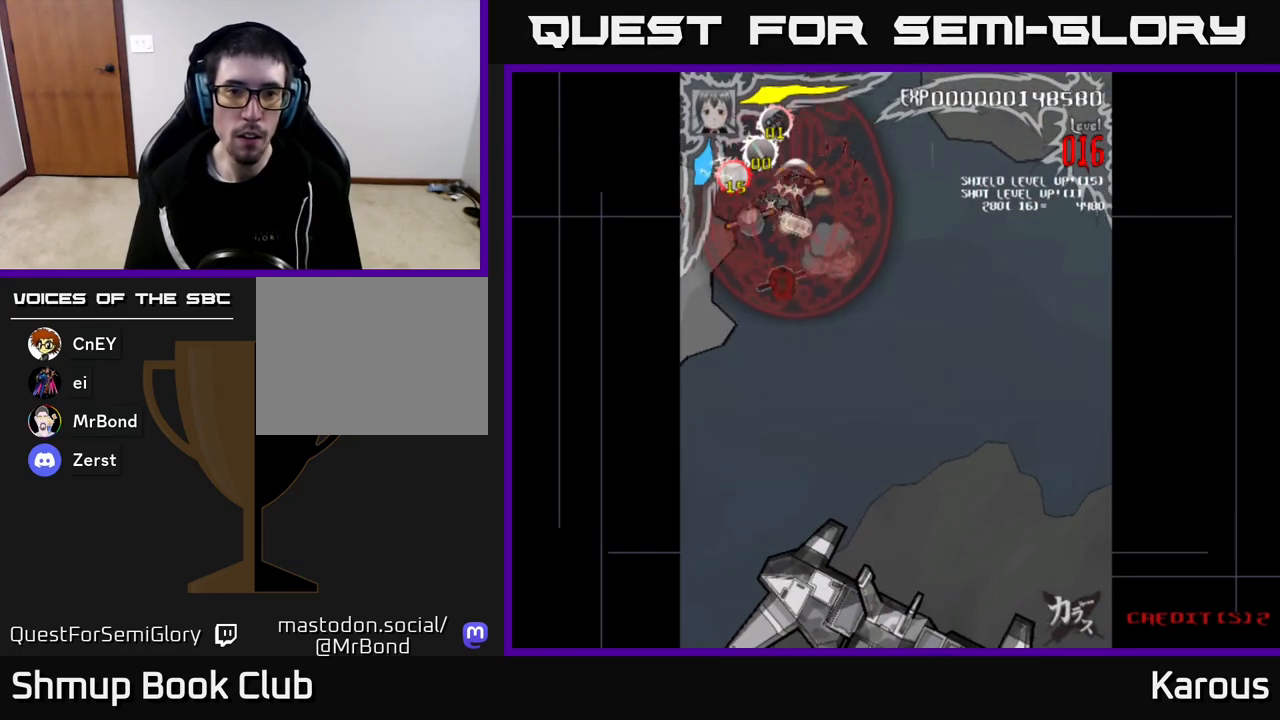
{"buttons": ["DPAD_UP", "DPAD_RIGHT"], "left_stick": "center", "right_stick": "center", "events": [[117, "DPAD_DOWN", "down"], [200, "DPAD_LEFT", "up"], [367, "DPAD_DOWN", "up"], [367, "DPAD_RIGHT", "down"], [383, "DPAD_UP", "down"], [400, "DPAD_RIGHT", "up"], [500, "DPAD_RIGHT", "down"]]}
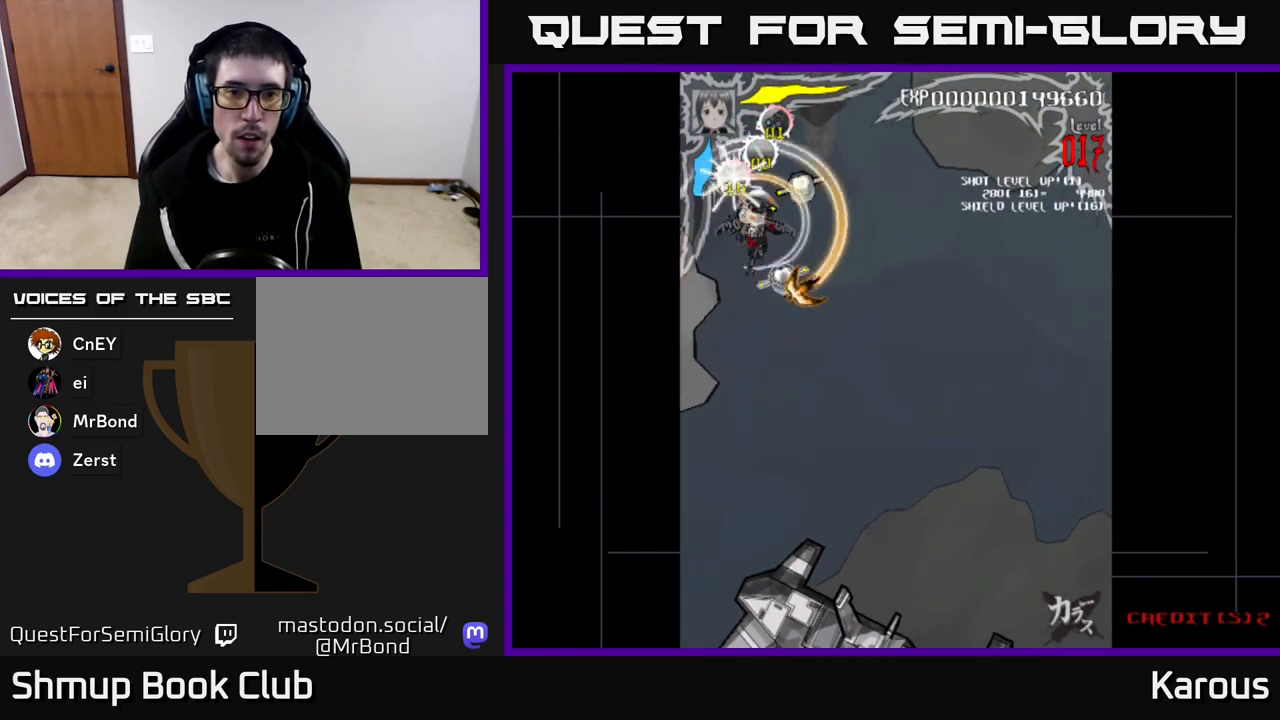
{"buttons": ["DPAD_DOWN", "DPAD_RIGHT"], "left_stick": "center", "right_stick": "center", "events": [[200, "DPAD_RIGHT", "up"], [233, "DPAD_UP", "up"], [267, "DPAD_DOWN", "down"], [267, "DPAD_LEFT", "down"], [400, "DPAD_LEFT", "up"], [483, "DPAD_RIGHT", "down"]]}
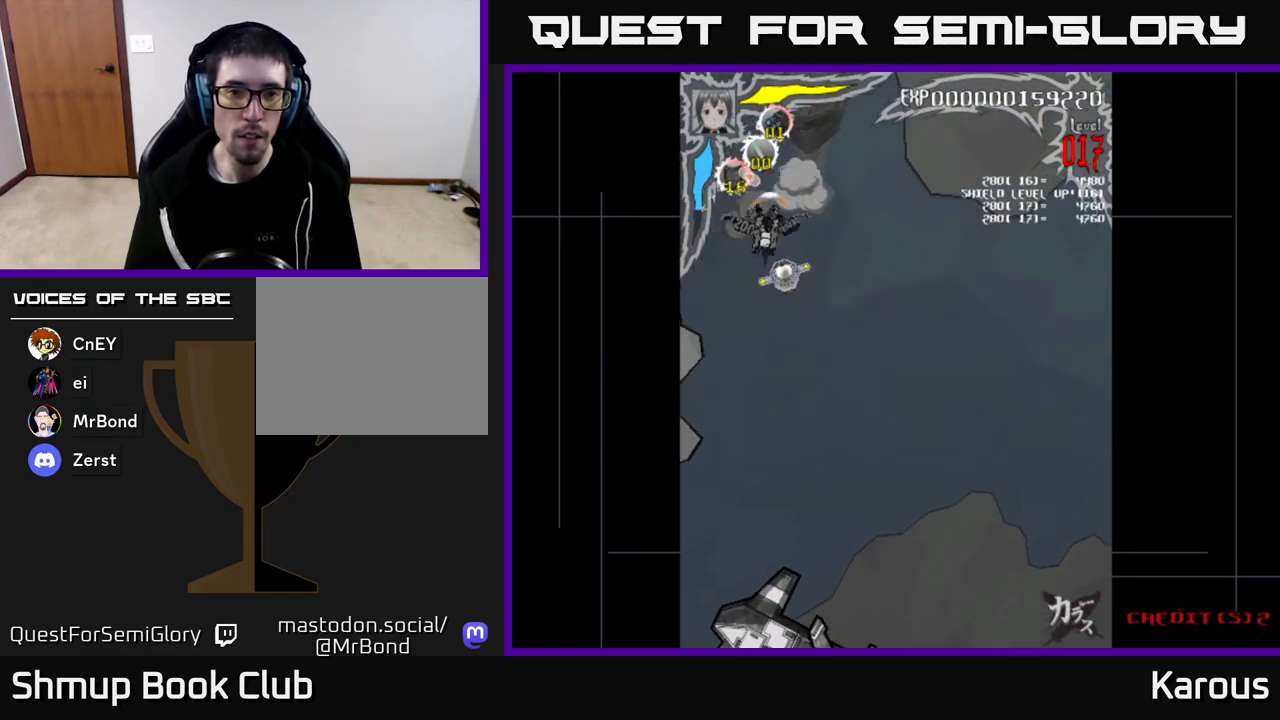
{"buttons": ["DPAD_DOWN", "DPAD_RIGHT"], "left_stick": "center", "right_stick": "center", "events": [[83, "DPAD_RIGHT", "up"], [250, "DPAD_RIGHT", "down"], [300, "DPAD_DOWN", "up"], [367, "DPAD_DOWN", "down"], [400, "DPAD_RIGHT", "up"], [500, "DPAD_RIGHT", "down"]]}
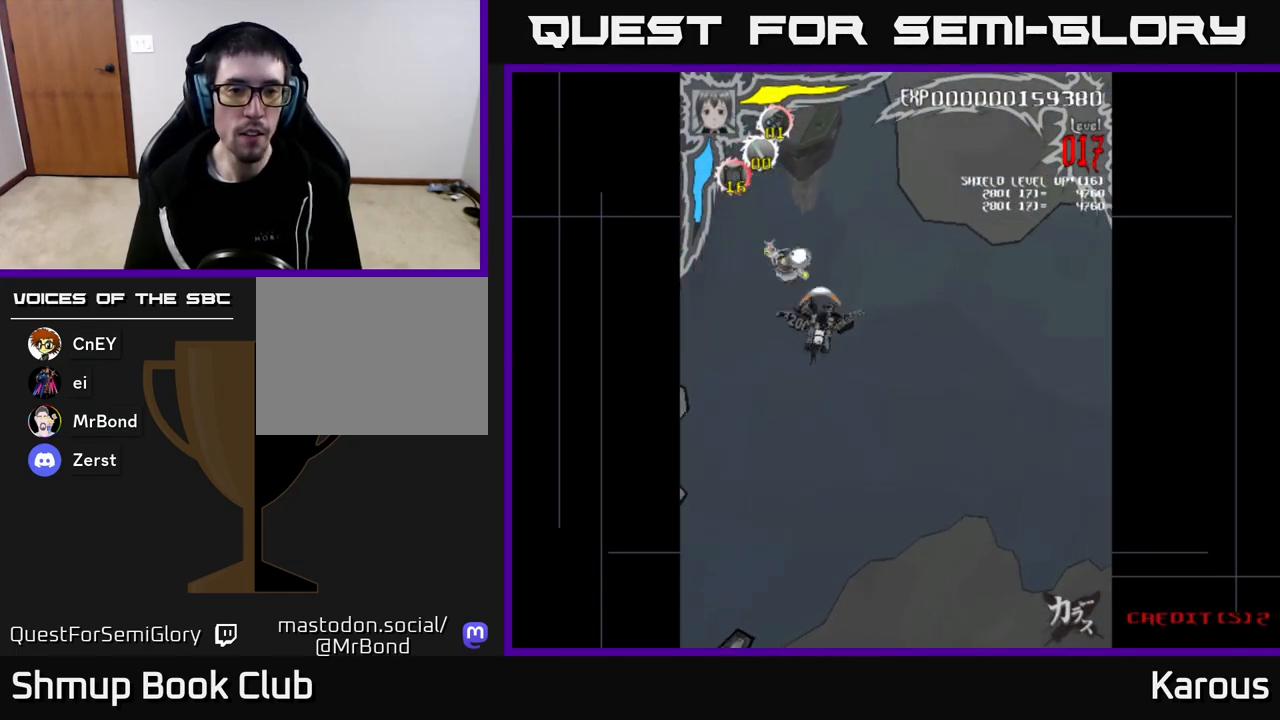
{"buttons": ["DPAD_UP"], "left_stick": "center", "right_stick": "center", "events": [[67, "DPAD_DOWN", "up"], [133, "DPAD_UP", "down"], [150, "DPAD_RIGHT", "up"], [183, "DPAD_LEFT", "down"], [467, "DPAD_LEFT", "up"]]}
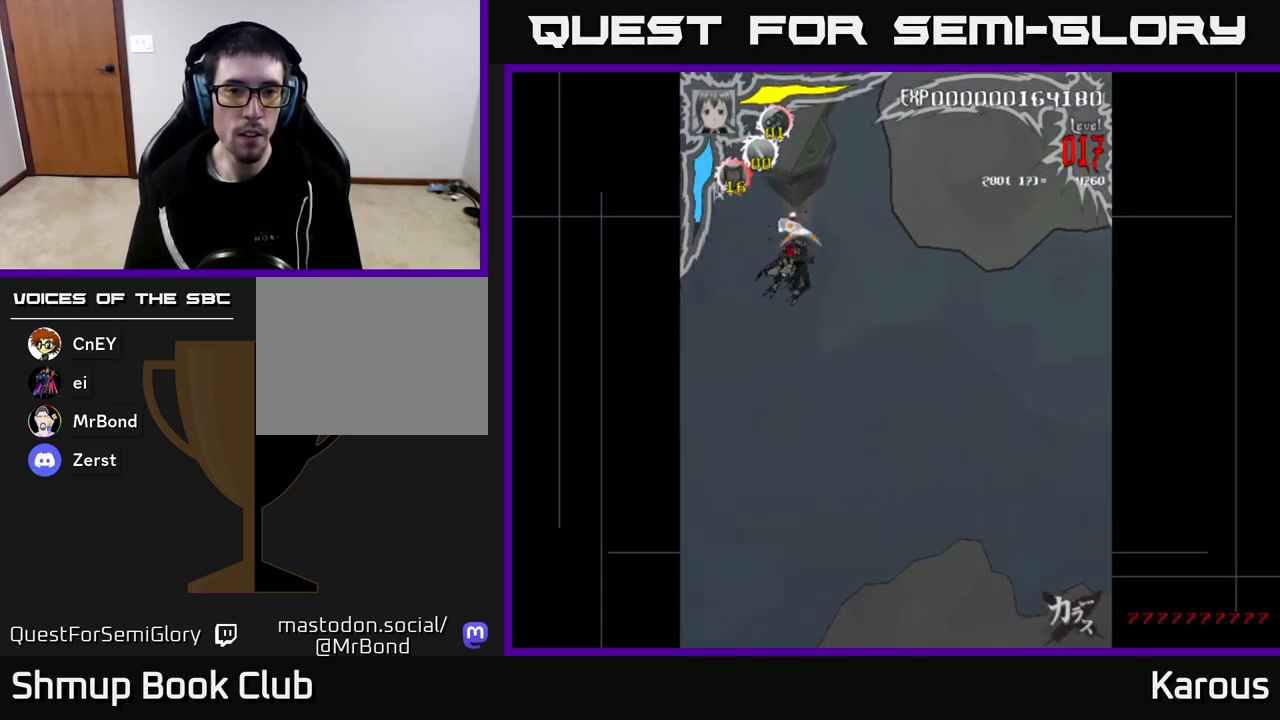
{"buttons": ["DPAD_DOWN"], "left_stick": "center", "right_stick": "center", "events": [[333, "DPAD_UP", "up"], [350, "DPAD_RIGHT", "down"], [400, "DPAD_DOWN", "down"], [467, "DPAD_RIGHT", "up"]]}
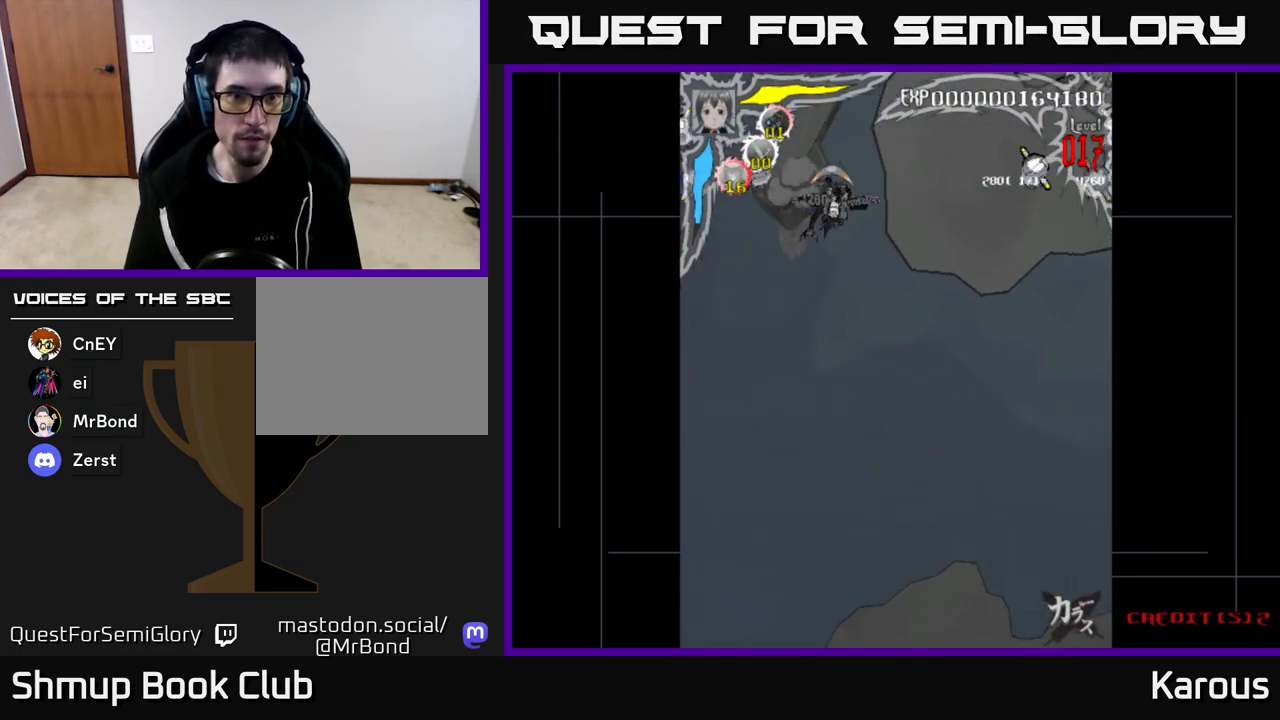
{"buttons": ["DPAD_UP"], "left_stick": "center", "right_stick": "center"}
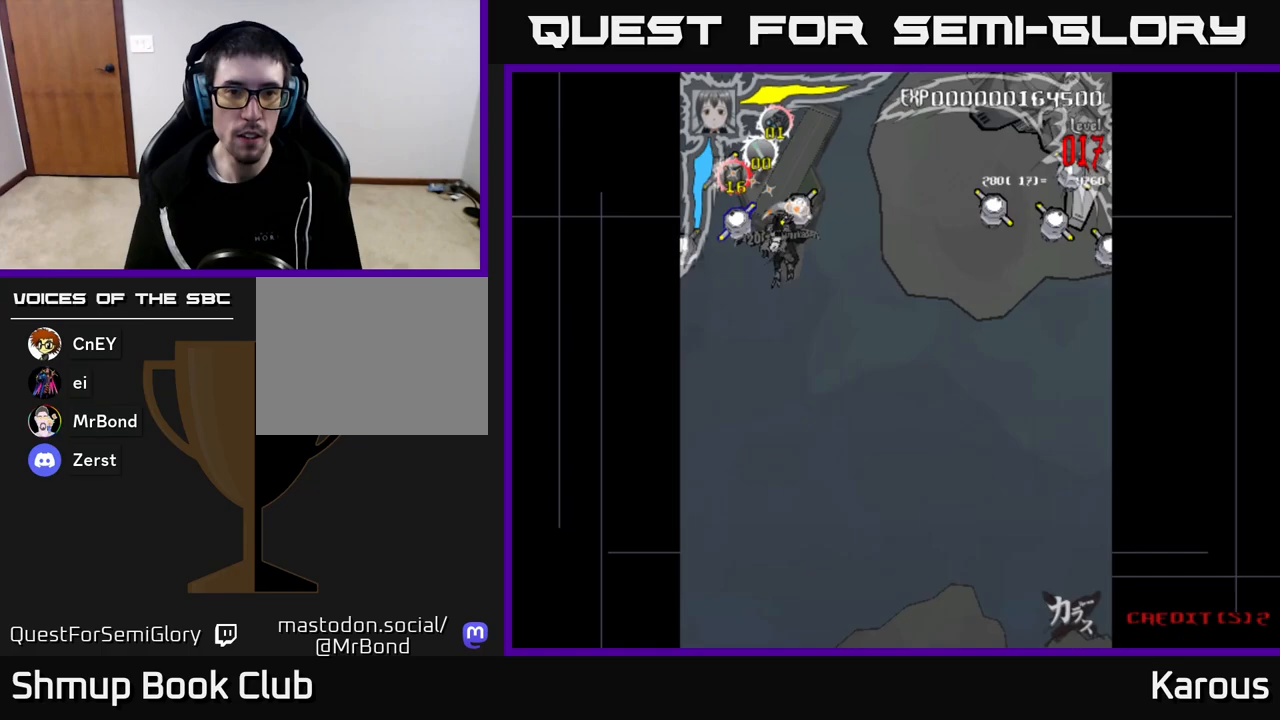
{"buttons": ["DPAD_DOWN"], "left_stick": "center", "right_stick": "center", "events": [[33, "DPAD_RIGHT", "down"], [33, "DPAD_UP", "up"], [117, "DPAD_DOWN", "down"], [233, "DPAD_RIGHT", "up"], [250, "DPAD_DOWN", "up"], [283, "DPAD_LEFT", "down"], [433, "DPAD_DOWN", "down"], [483, "DPAD_LEFT", "up"]]}
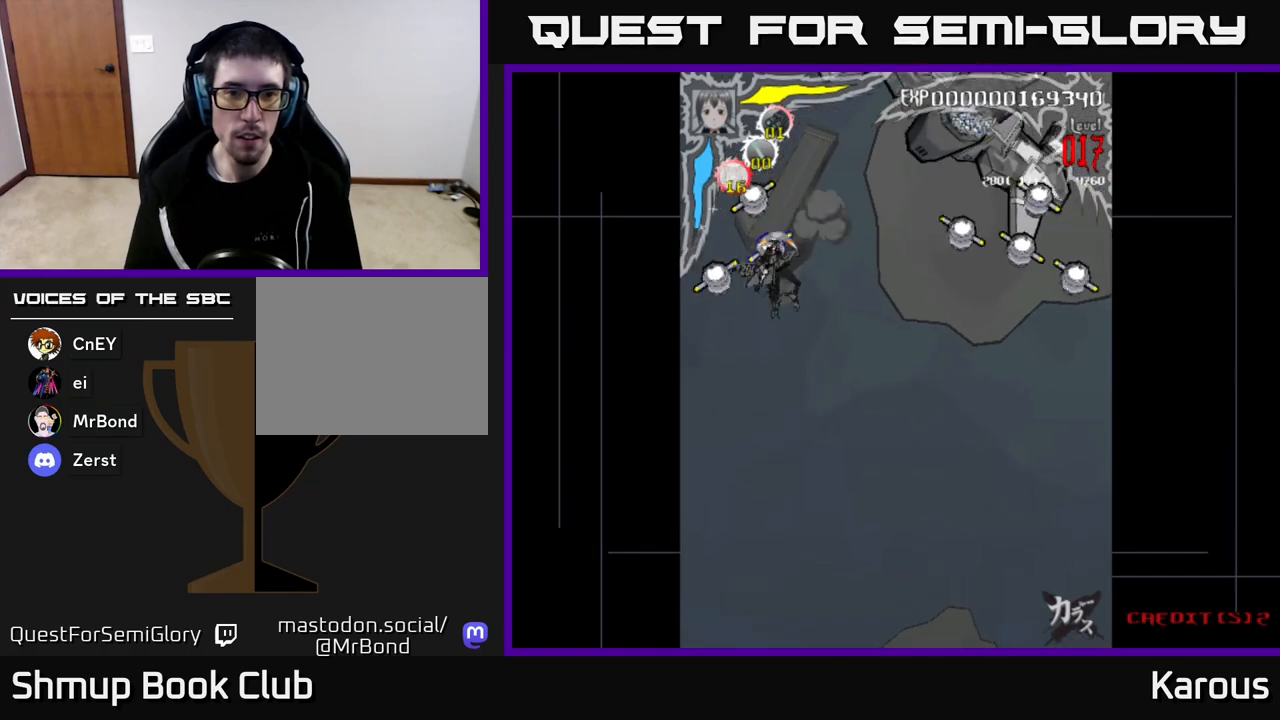
{"buttons": [], "left_stick": "center", "right_stick": "center", "events": [[50, "DPAD_DOWN", "up"], [217, "DPAD_DOWN", "down"], [317, "DPAD_LEFT", "down"], [333, "DPAD_DOWN", "up"], [450, "DPAD_LEFT", "up"]]}
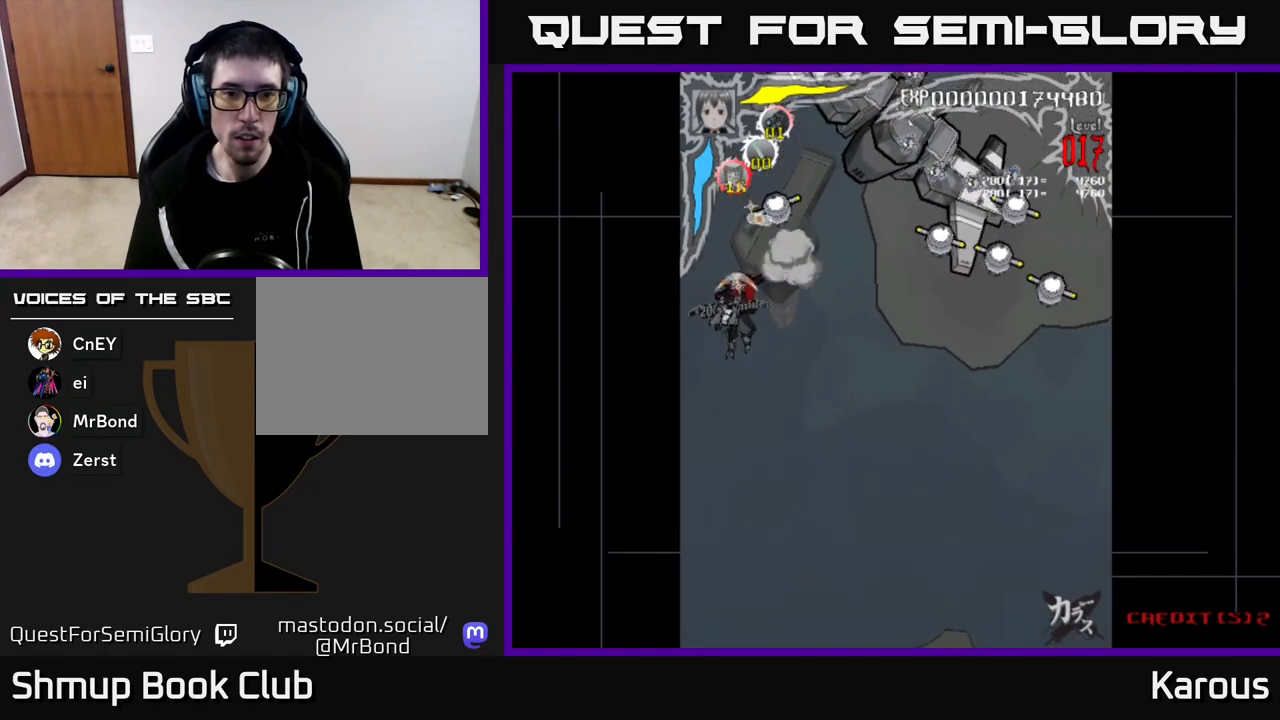
{"buttons": ["DPAD_UP"], "left_stick": "center", "right_stick": "center", "events": [[183, "DPAD_RIGHT", "down"], [283, "DPAD_UP", "down"], [450, "DPAD_RIGHT", "up"]]}
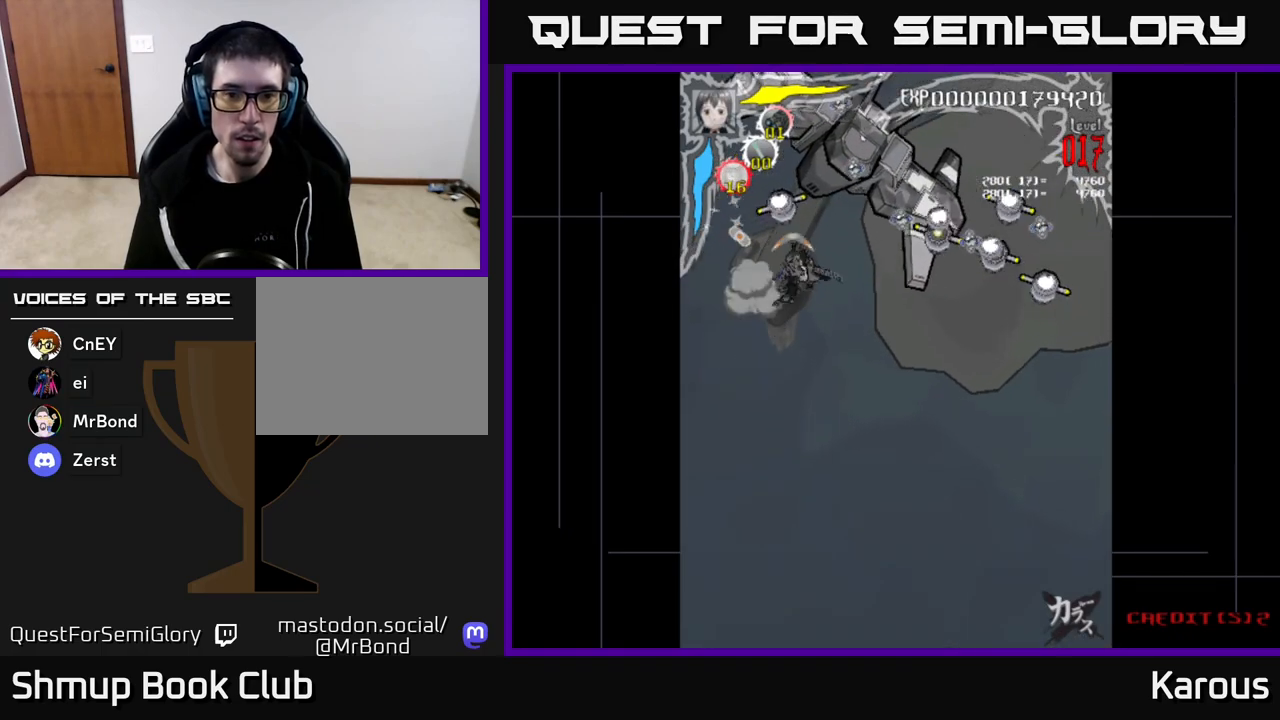
{"buttons": [], "left_stick": "center", "right_stick": "center", "events": [[217, "DPAD_UP", "up"], [283, "DPAD_DOWN", "down"], [383, "DPAD_DOWN", "up"]]}
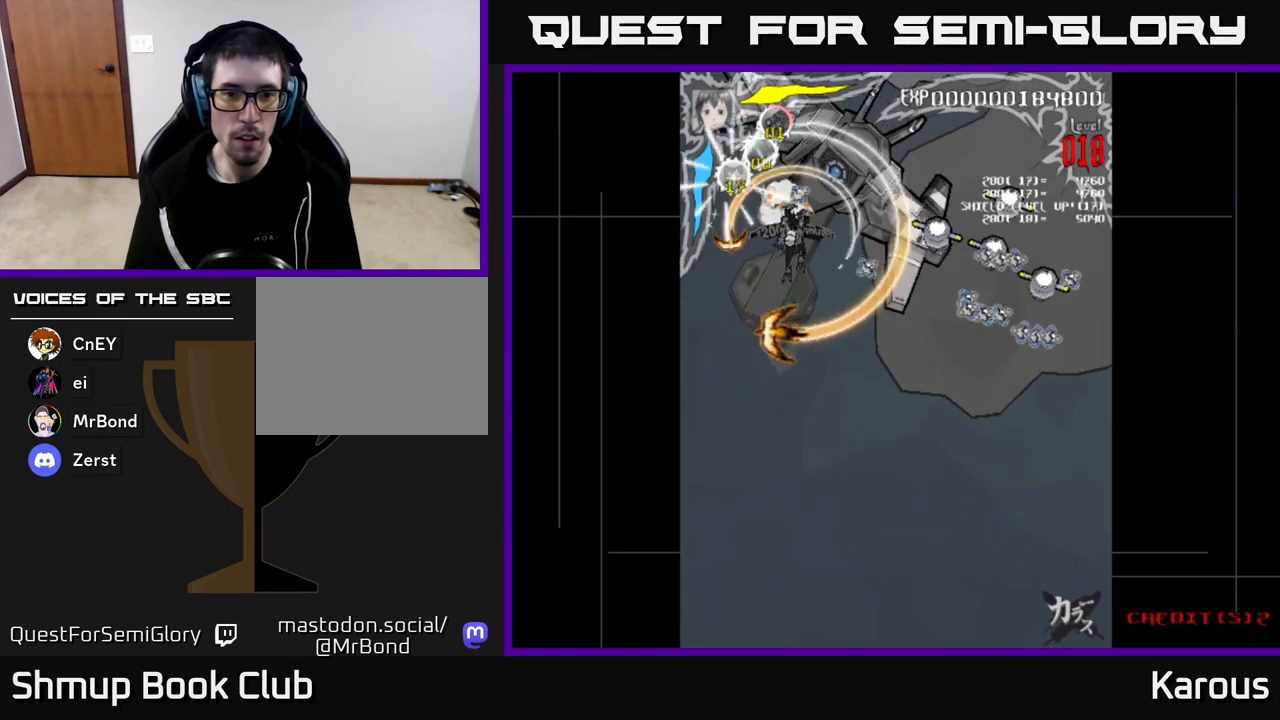
{"buttons": ["DPAD_RIGHT"], "left_stick": "center", "right_stick": "center", "events": [[117, "DPAD_RIGHT", "down"], [167, "X", "down"], [300, "DPAD_DOWN", "down"], [317, "X", "up"], [467, "DPAD_DOWN", "up"]]}
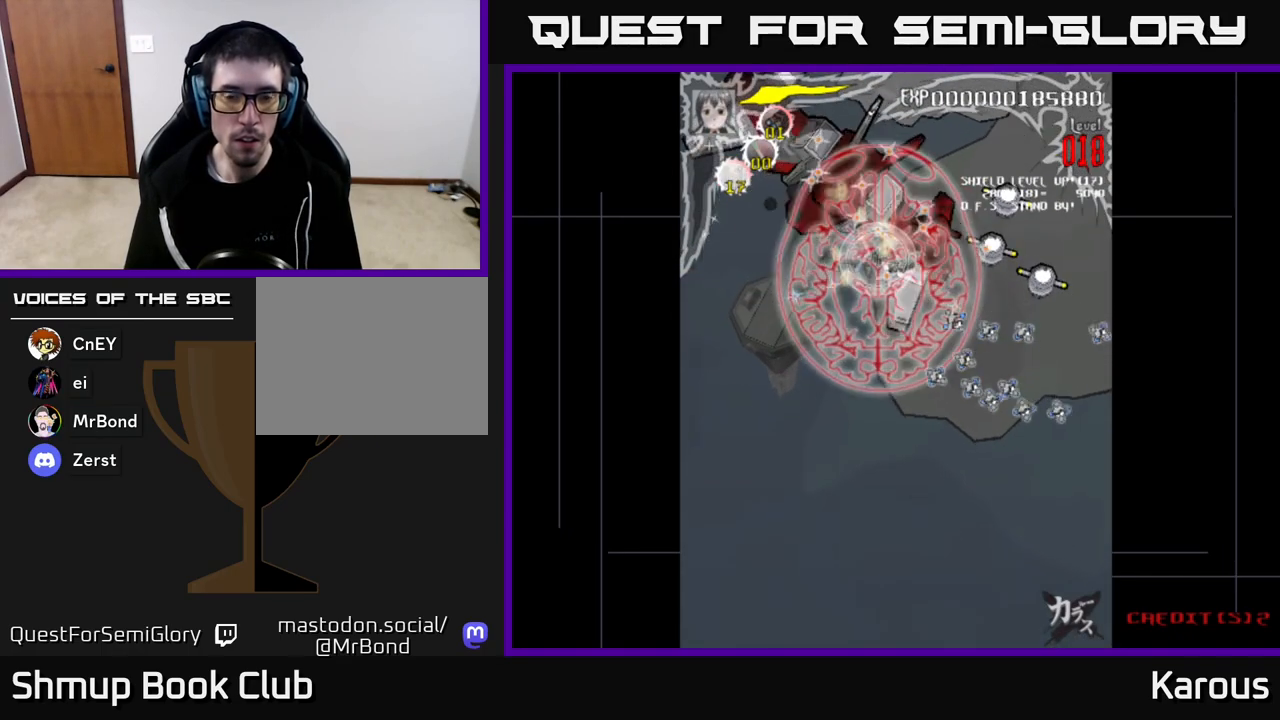
{"buttons": ["DPAD_DOWN", "DPAD_RIGHT"], "left_stick": "center", "right_stick": "center", "events": [[233, "DPAD_UP", "down"], [333, "DPAD_UP", "up"], [400, "DPAD_DOWN", "down"]]}
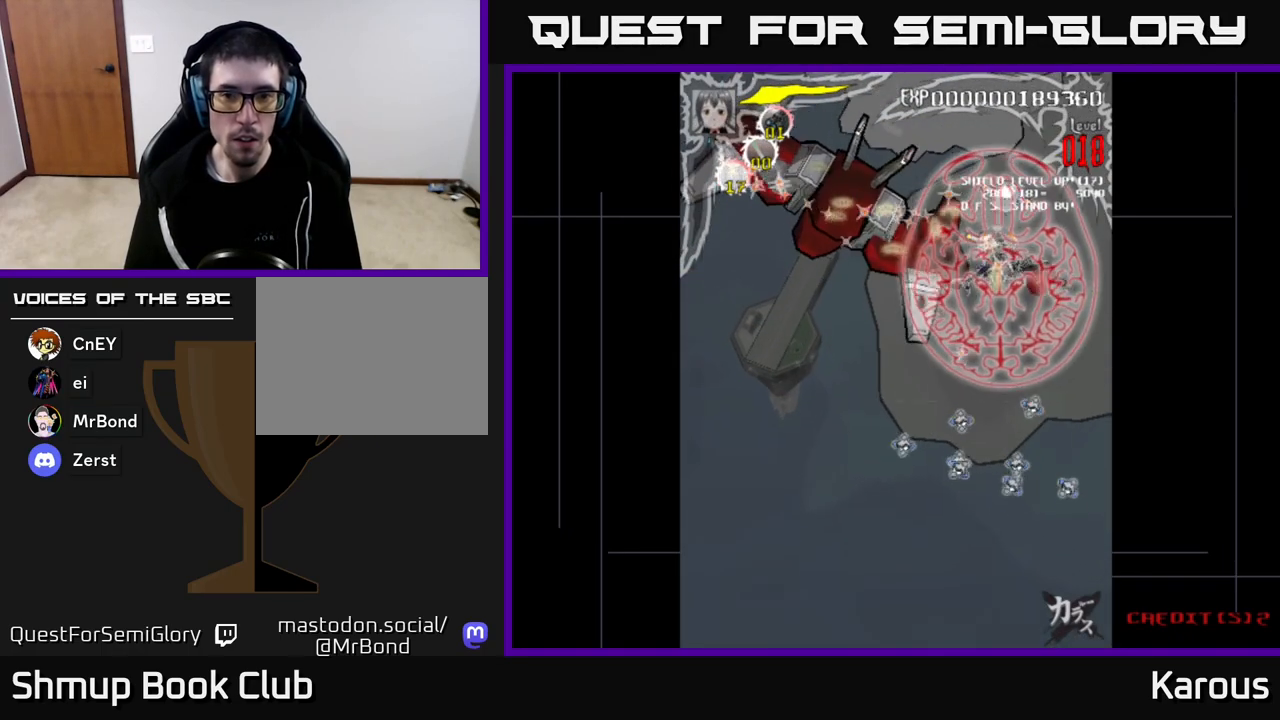
{"buttons": ["DPAD_UP", "DPAD_LEFT"], "left_stick": "center", "right_stick": "center", "events": [[233, "DPAD_DOWN", "up"], [233, "DPAD_RIGHT", "up"], [267, "DPAD_LEFT", "down"], [267, "DPAD_UP", "down"]]}
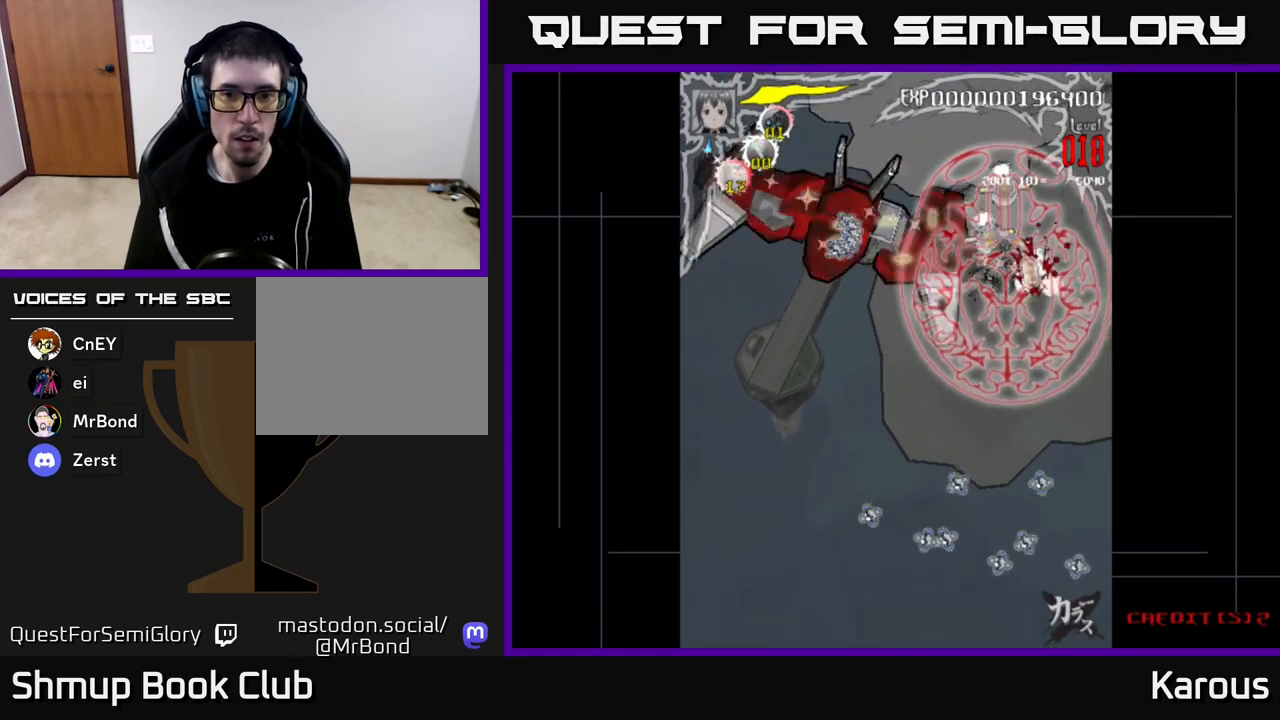
{"buttons": ["DPAD_LEFT"], "left_stick": "center", "right_stick": "center", "events": [[133, "DPAD_LEFT", "up"], [167, "DPAD_RIGHT", "down"], [250, "DPAD_RIGHT", "up"], [383, "DPAD_LEFT", "down"], [450, "DPAD_UP", "up"]]}
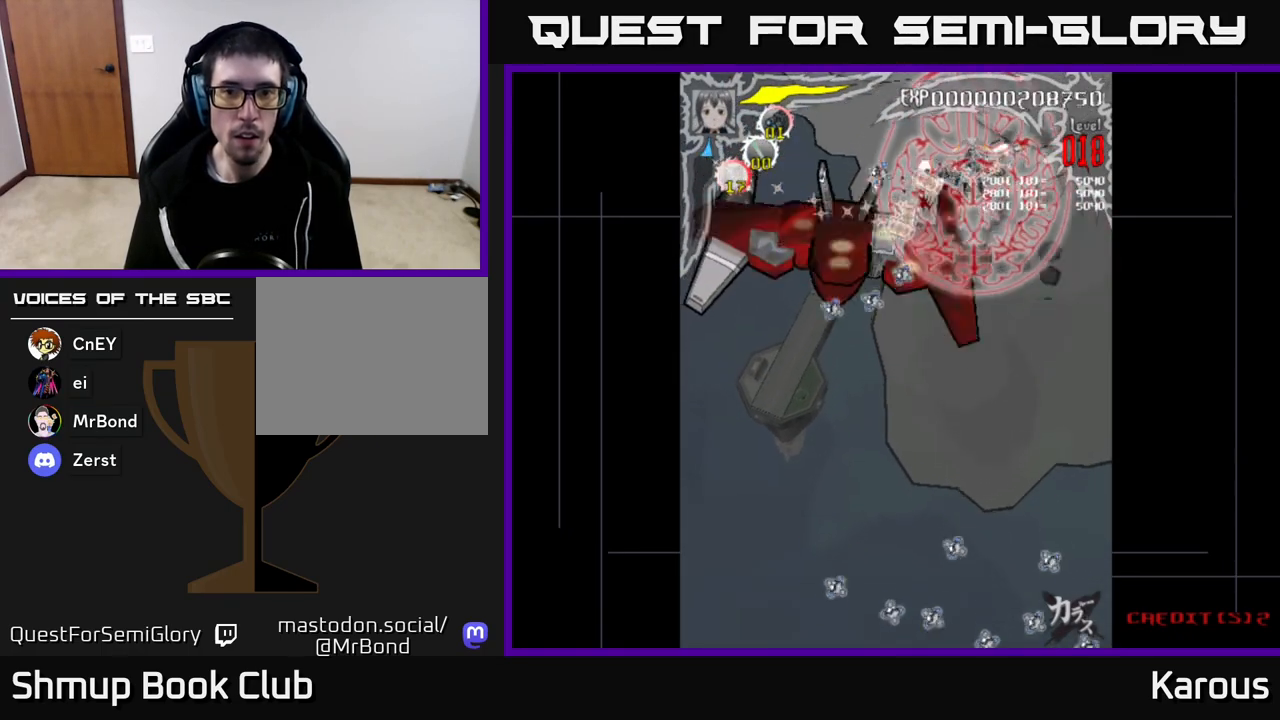
{"buttons": ["DPAD_UP"], "left_stick": "center", "right_stick": "center", "events": [[100, "DPAD_DOWN", "down"], [133, "DPAD_LEFT", "up"], [183, "DPAD_DOWN", "up"], [200, "DPAD_UP", "down"], [250, "DPAD_RIGHT", "down"], [383, "DPAD_UP", "up"], [450, "DPAD_UP", "down"], [500, "DPAD_RIGHT", "up"]]}
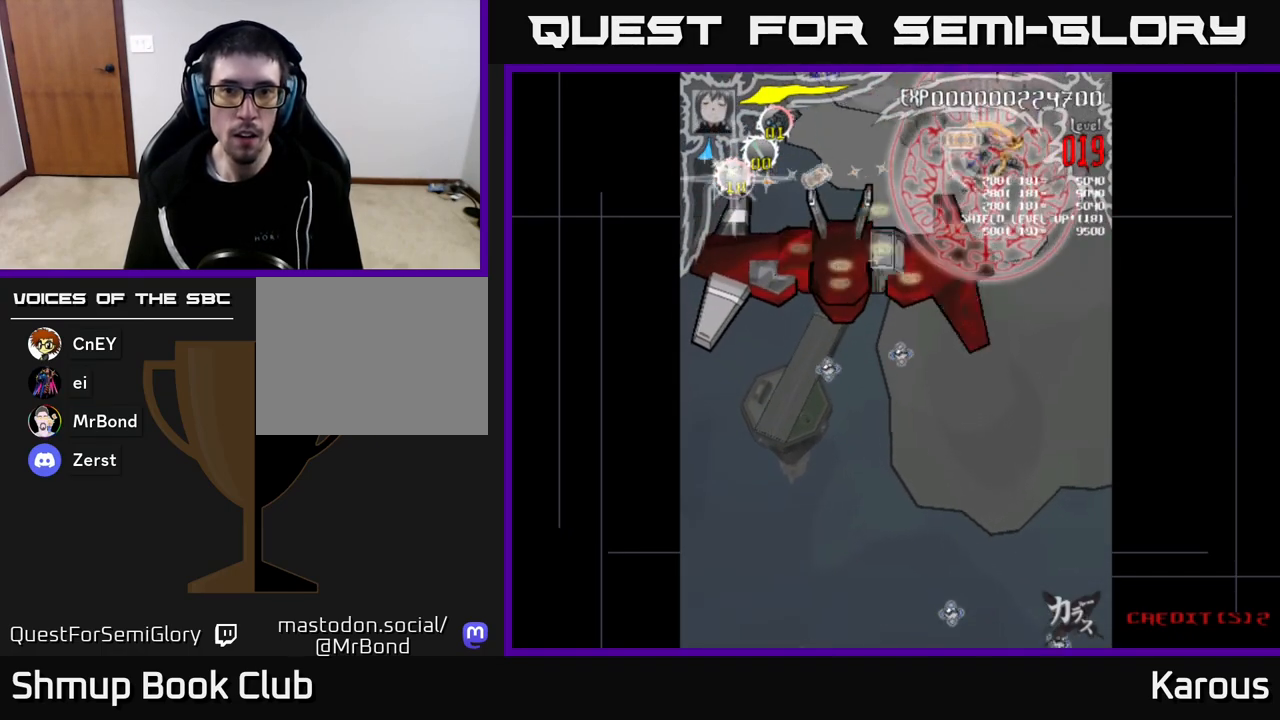
{"buttons": ["DPAD_DOWN", "DPAD_LEFT"], "left_stick": "center", "right_stick": "center", "events": [[50, "DPAD_LEFT", "down"], [67, "DPAD_UP", "up"], [133, "DPAD_DOWN", "down"], [200, "DPAD_LEFT", "up"], [417, "DPAD_LEFT", "down"]]}
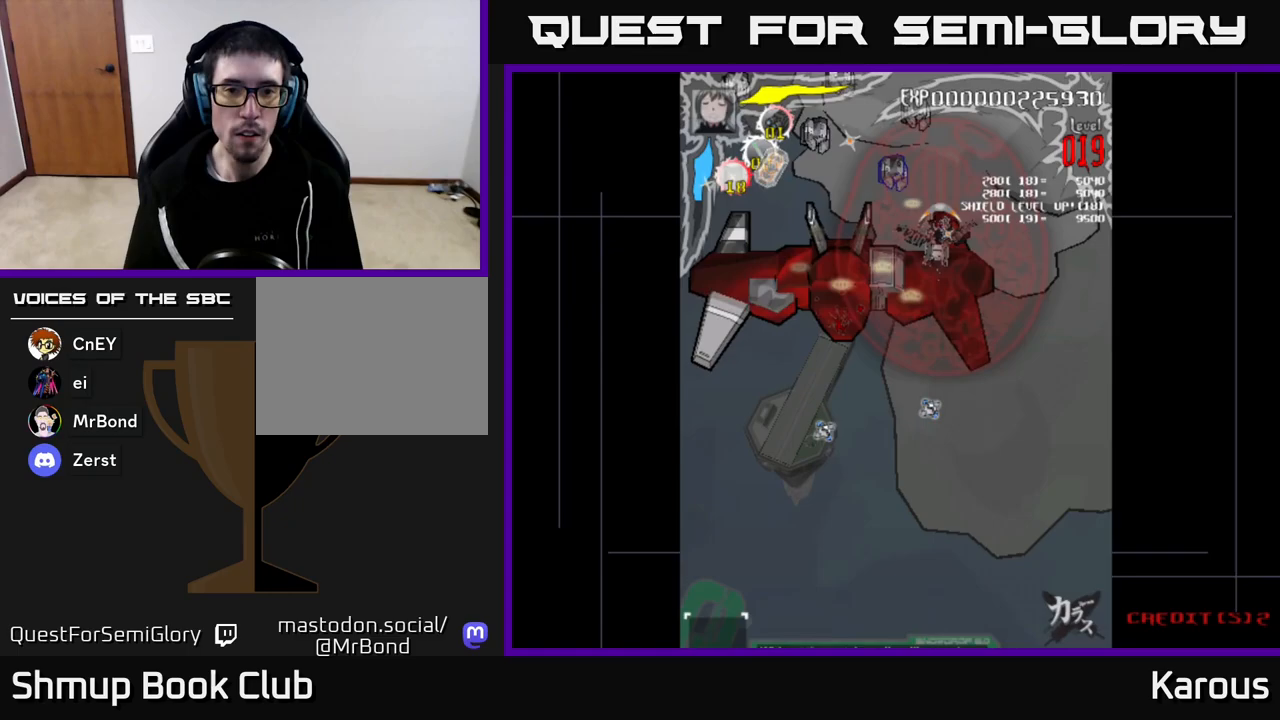
{"buttons": ["DPAD_UP", "DPAD_RIGHT"], "left_stick": "center", "right_stick": "center", "events": [[150, "DPAD_DOWN", "up"], [183, "DPAD_LEFT", "up"], [200, "DPAD_UP", "down"], [267, "DPAD_RIGHT", "down"], [367, "DPAD_UP", "up"], [450, "DPAD_UP", "down"]]}
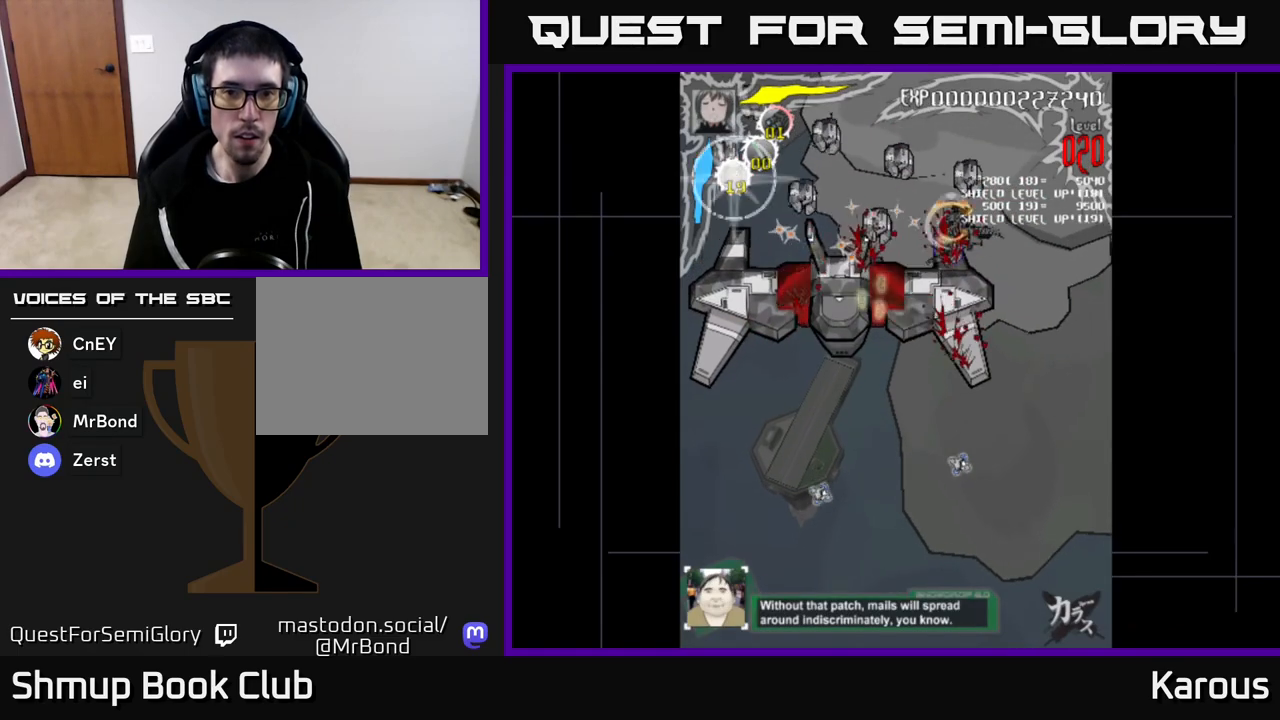
{"buttons": ["DPAD_LEFT"], "left_stick": "center", "right_stick": "center", "events": [[117, "DPAD_UP", "up"], [150, "DPAD_DOWN", "down"], [317, "DPAD_RIGHT", "up"], [333, "DPAD_DOWN", "up"], [350, "DPAD_LEFT", "down"]]}
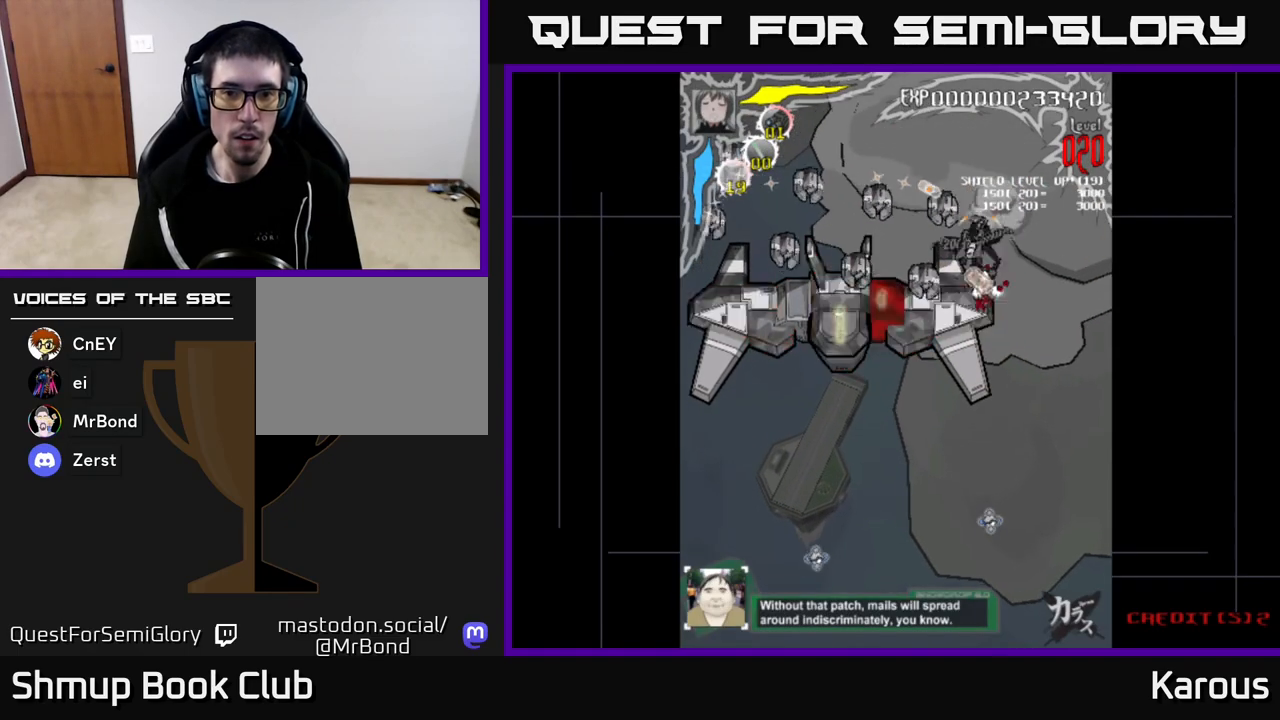
{"buttons": ["DPAD_LEFT"], "left_stick": "center", "right_stick": "center", "events": []}
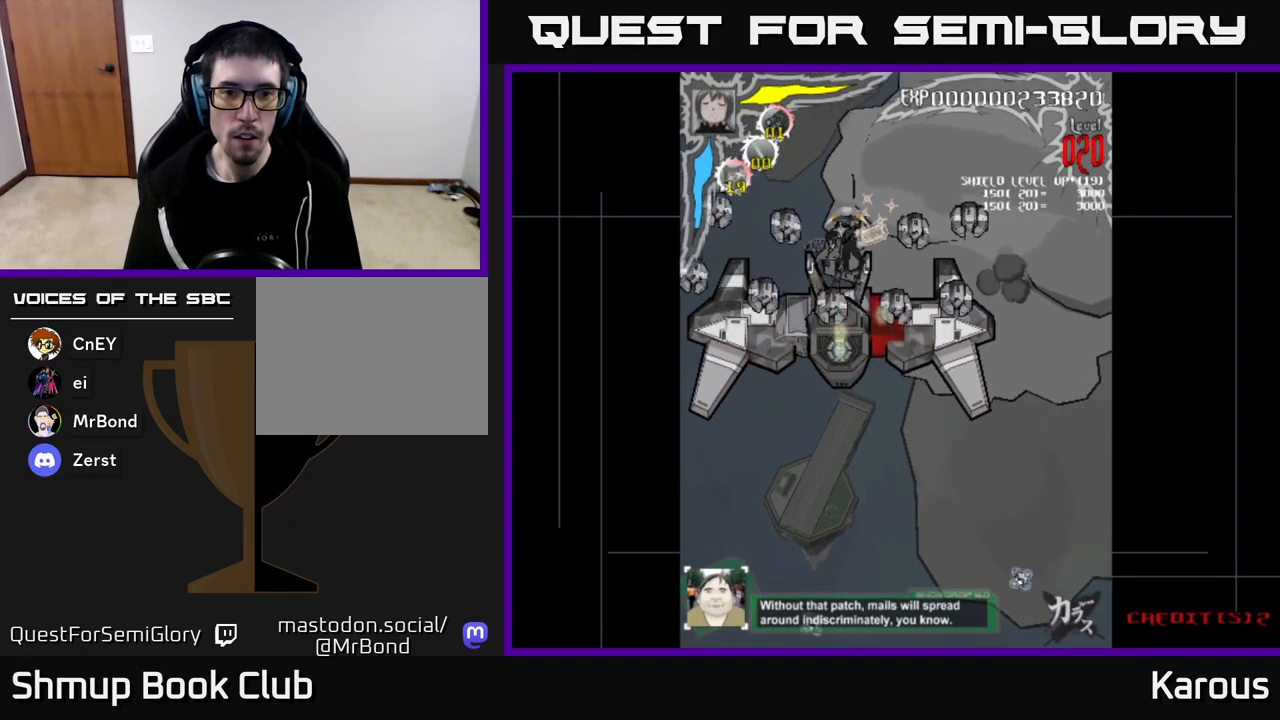
{"buttons": ["DPAD_DOWN"], "left_stick": "center", "right_stick": "center", "events": [[133, "DPAD_DOWN", "down"], [300, "DPAD_DOWN", "up"], [450, "DPAD_DOWN", "down"], [467, "DPAD_LEFT", "up"]]}
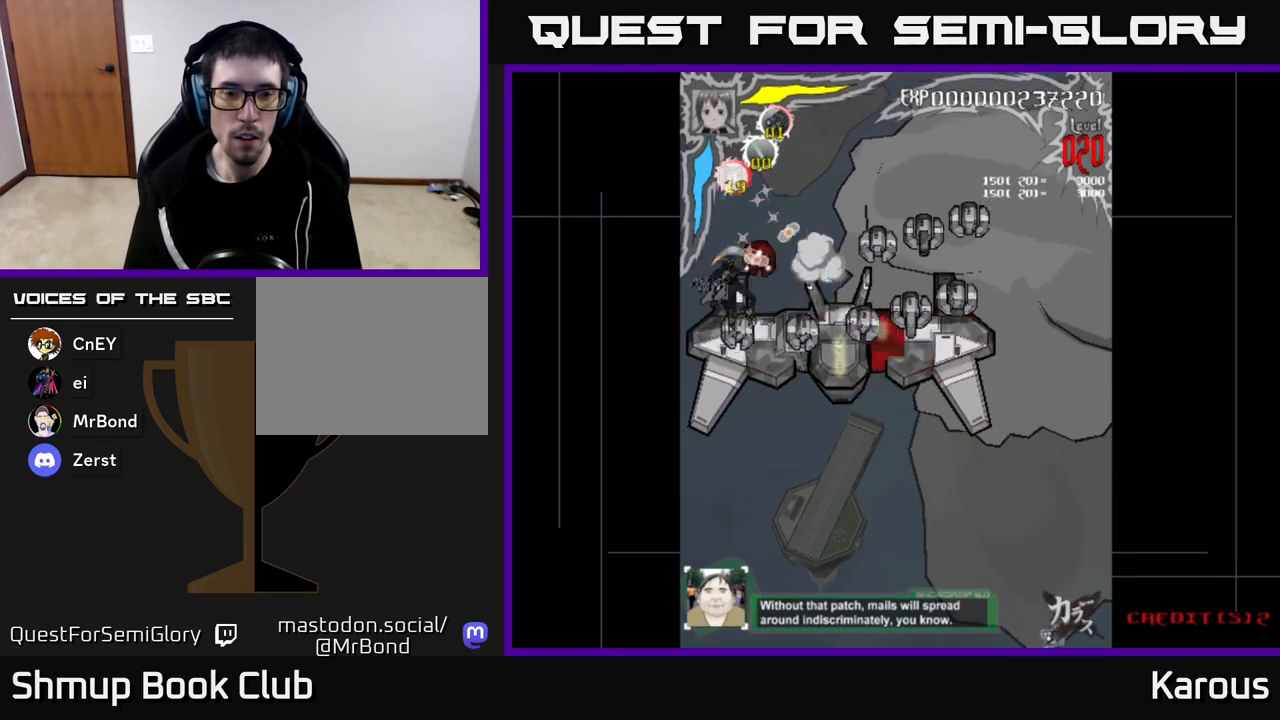
{"buttons": ["X", "DPAD_DOWN"], "left_stick": "center", "right_stick": "center", "events": [[17, "DPAD_RIGHT", "down"], [83, "DPAD_DOWN", "up"], [250, "DPAD_UP", "down"], [300, "DPAD_RIGHT", "up"], [333, "DPAD_UP", "up"], [350, "X", "down"], [367, "DPAD_DOWN", "down"], [383, "DPAD_LEFT", "down"], [500, "DPAD_LEFT", "up"]]}
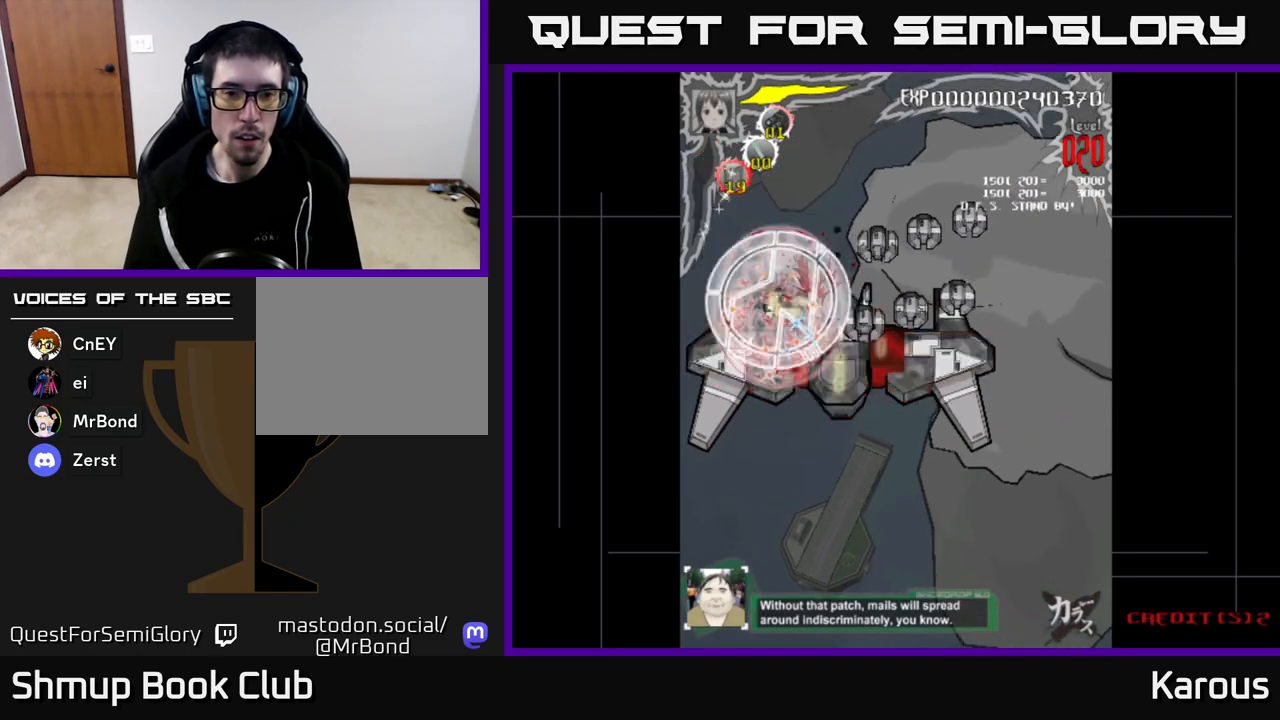
{"buttons": ["DPAD_UP", "DPAD_RIGHT"], "left_stick": "center", "right_stick": "center", "events": [[17, "X", "up"], [300, "DPAD_DOWN", "up"], [300, "DPAD_RIGHT", "down"], [333, "DPAD_UP", "down"]]}
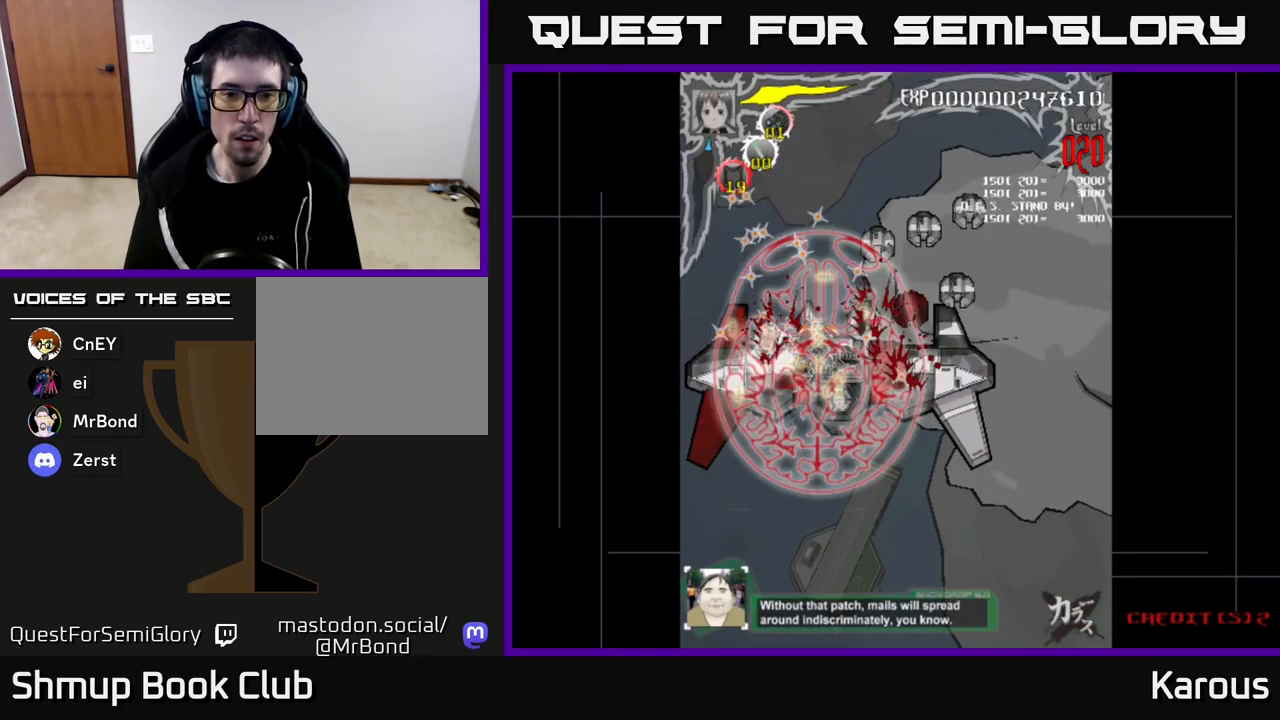
{"buttons": ["DPAD_UP", "DPAD_RIGHT"], "left_stick": "center", "right_stick": "center", "events": []}